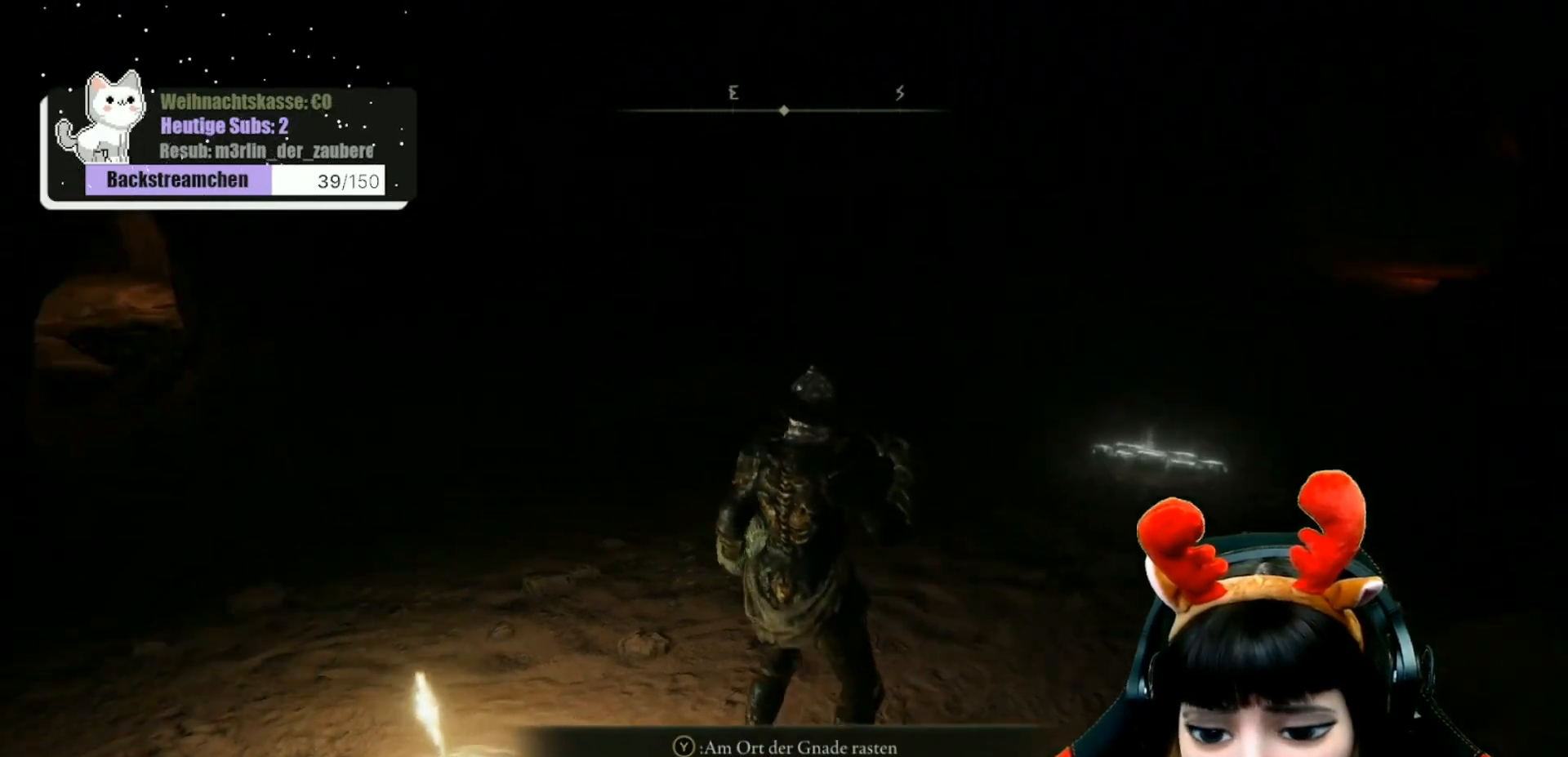
Gameplay with a controller (Xbox layout); each line is a JSON object with the inputs held at the frame after it. "events" lists button and stick changes between this image and that frame as [ms after this image, input, new state], when the widget could be followed in between.
{"buttons": [], "left_stick": "center", "right_stick": "left", "events": []}
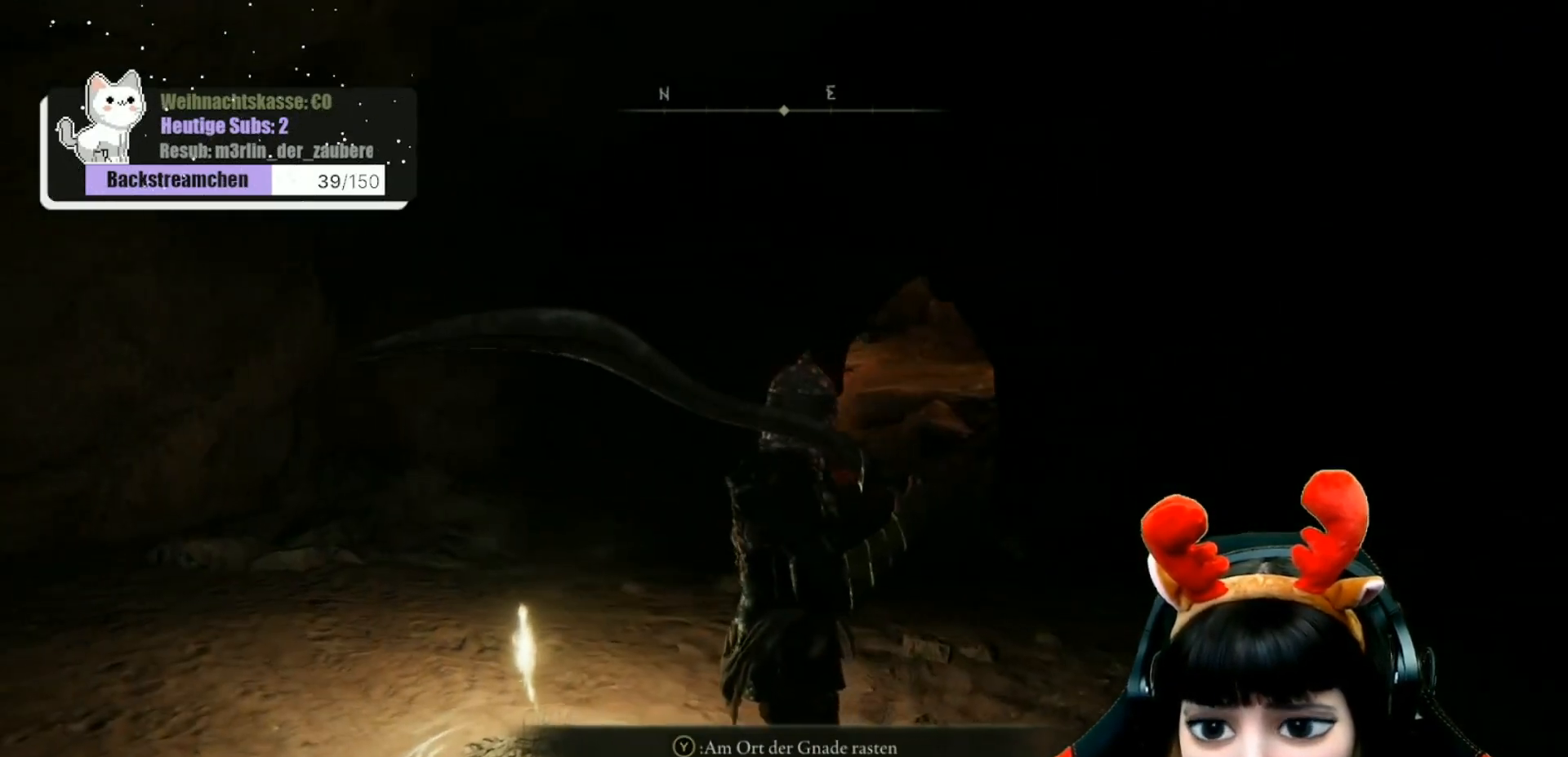
{"buttons": ["SELECT"], "left_stick": "center", "right_stick": "center", "events": [[150, "right_stick", "center"], [433, "SELECT", "down"]]}
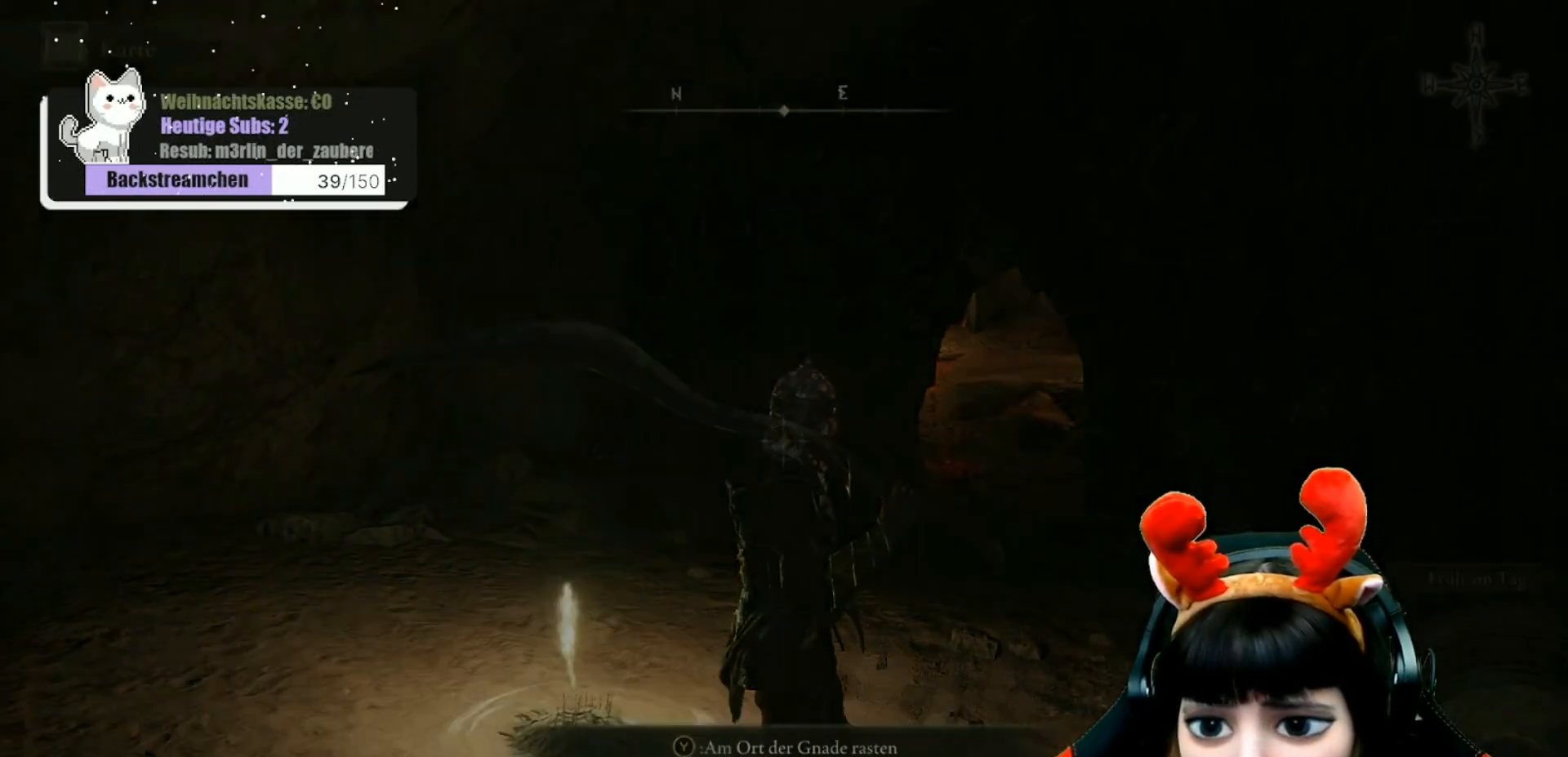
{"buttons": [], "left_stick": "center", "right_stick": "center", "events": [[50, "SELECT", "up"]]}
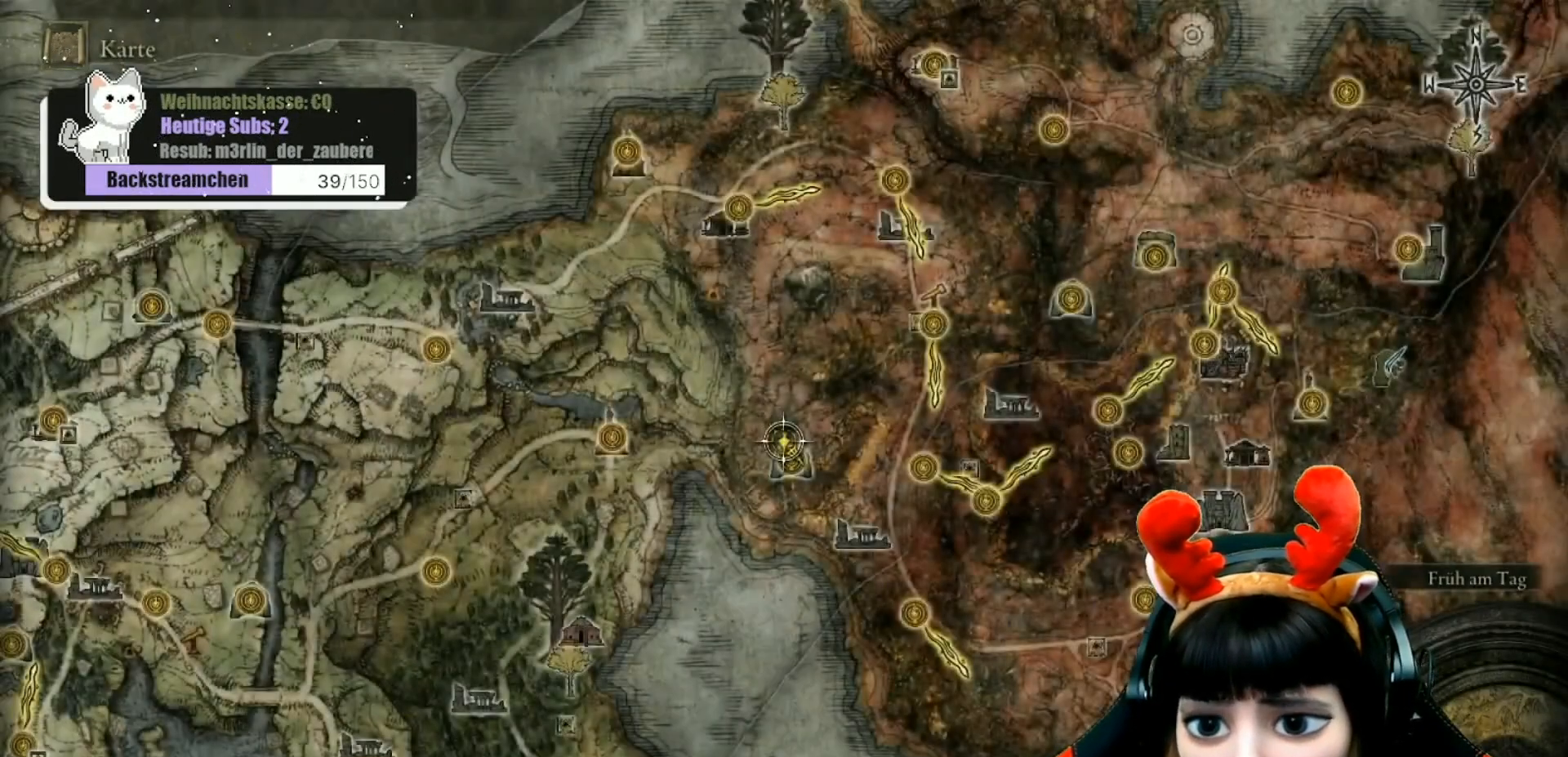
{"buttons": [], "left_stick": "center", "right_stick": "center", "events": []}
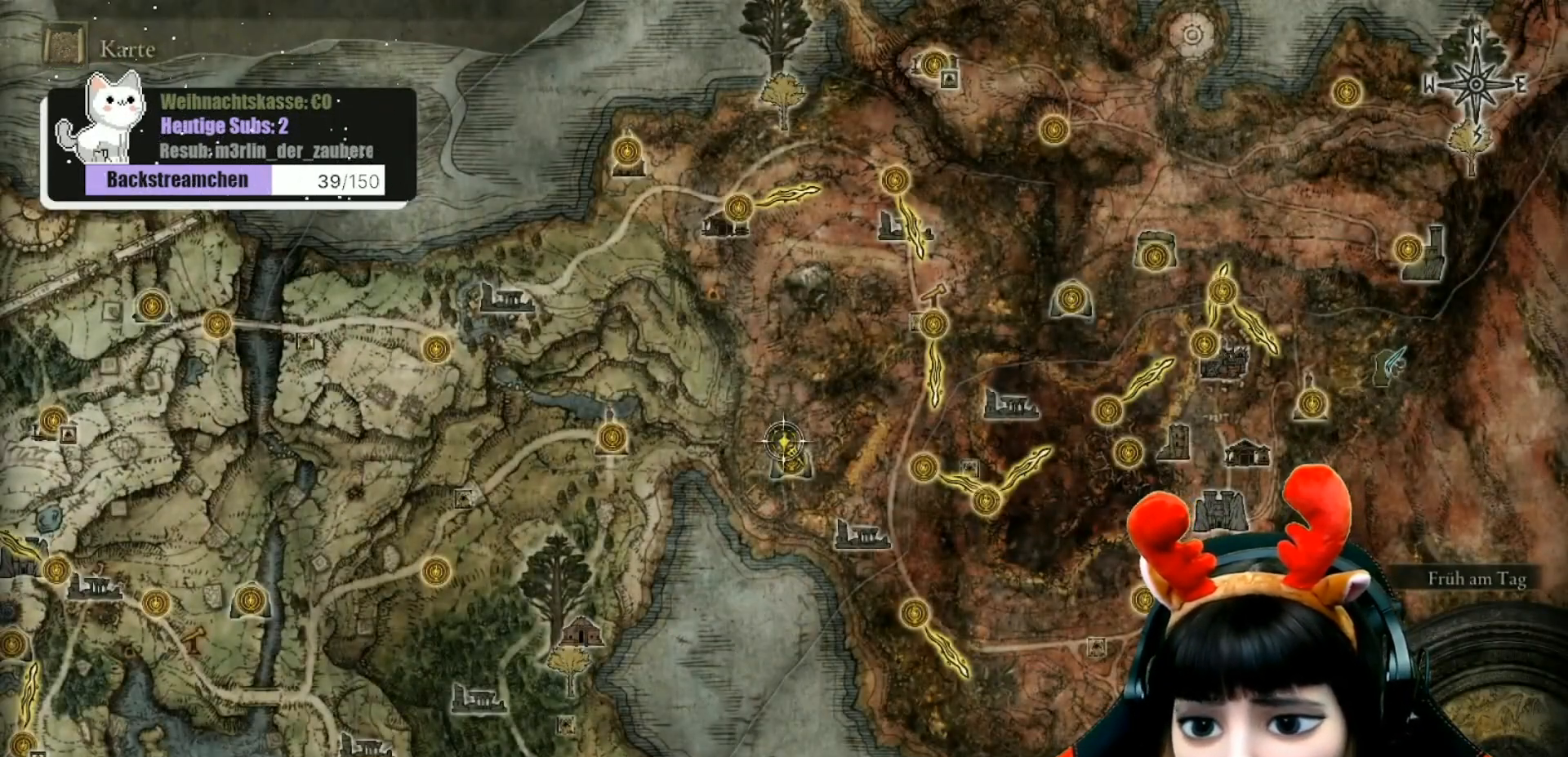
{"buttons": [], "left_stick": "center", "right_stick": "center", "events": [[217, "left_stick", "down"], [367, "left_stick", "center"]]}
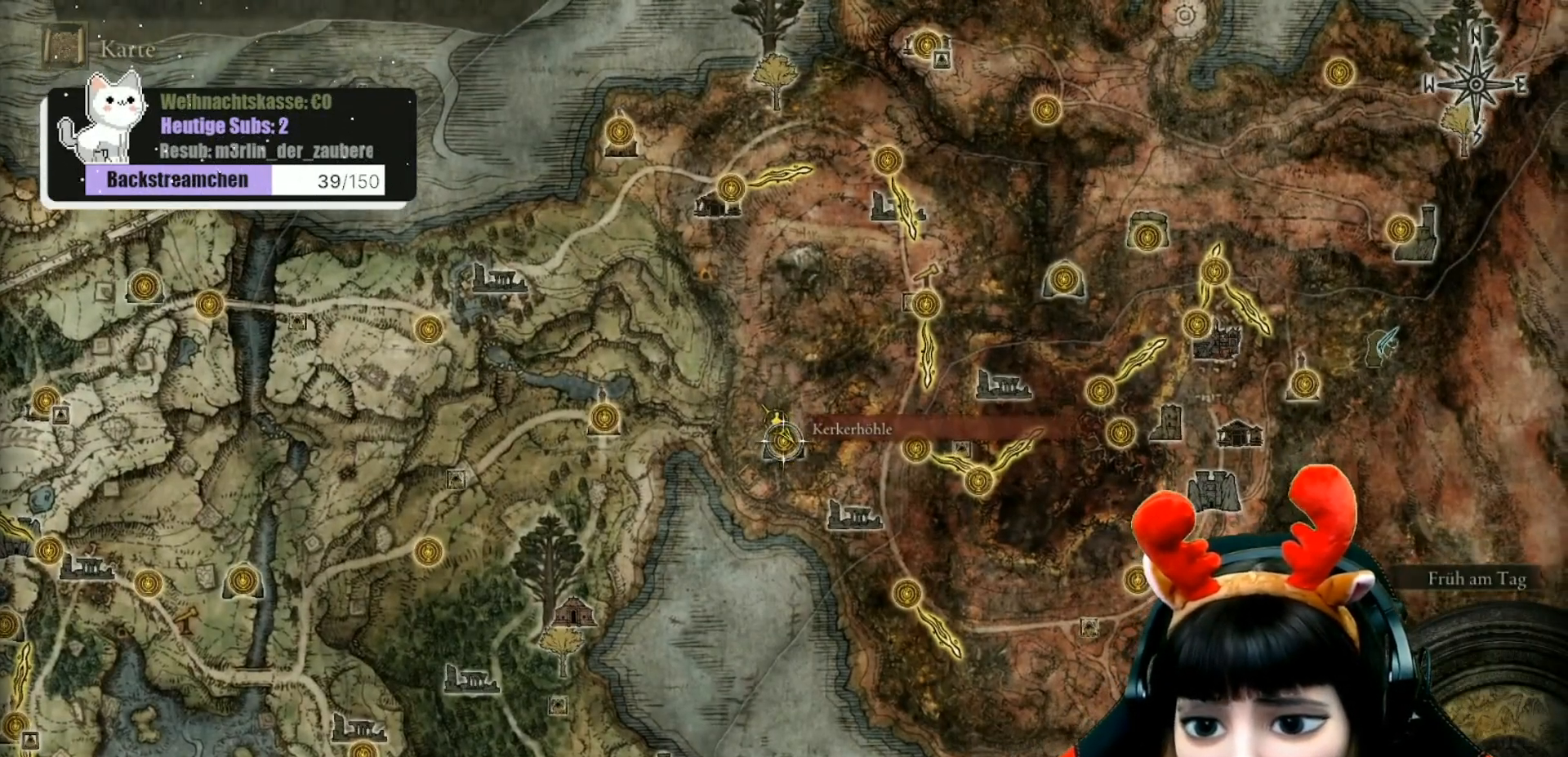
{"buttons": [], "left_stick": "center", "right_stick": "center", "events": [[317, "B", "down"], [400, "B", "up"]]}
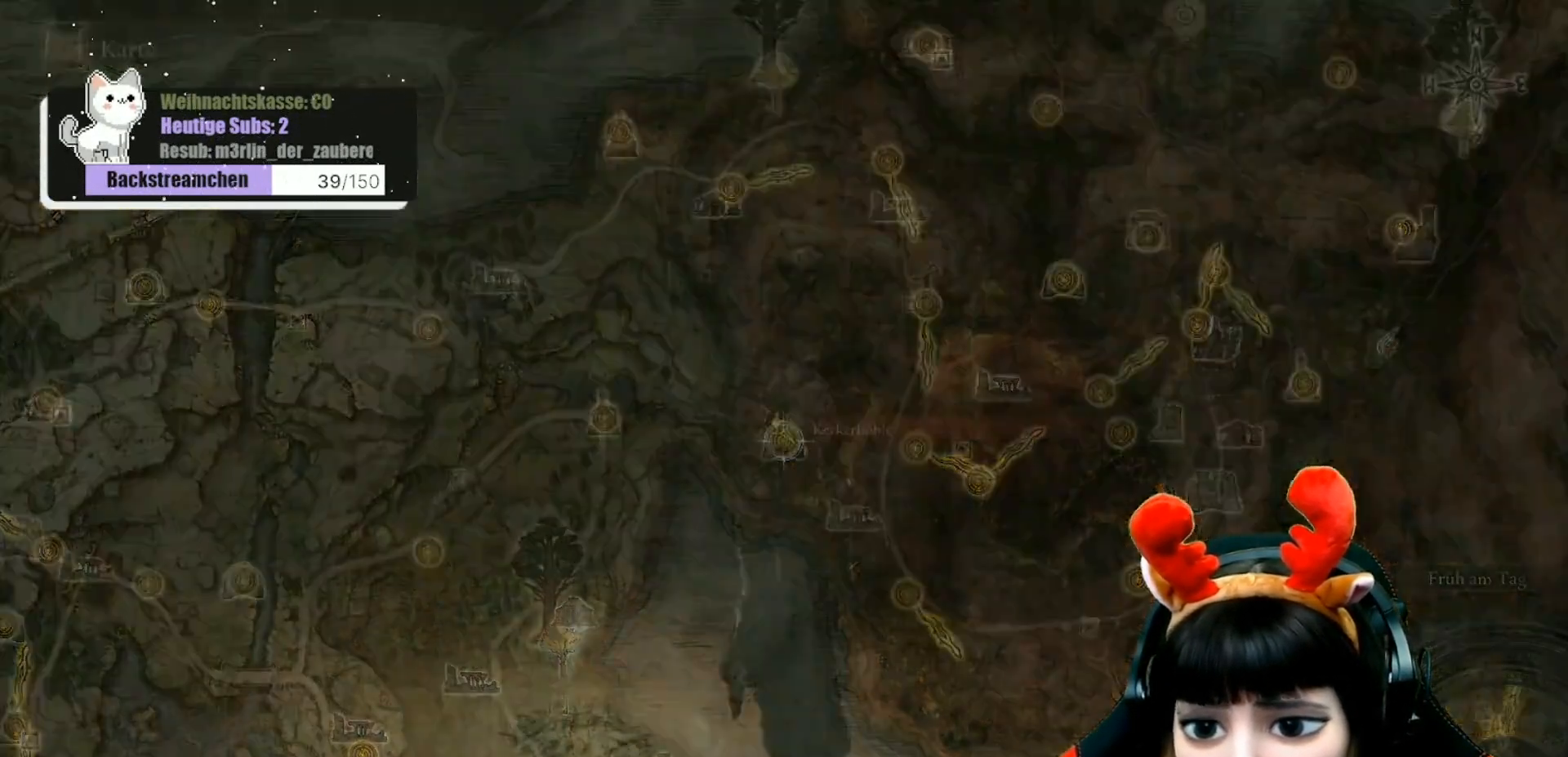
{"buttons": [], "left_stick": "center", "right_stick": "left", "events": [[200, "right_stick", "left"]]}
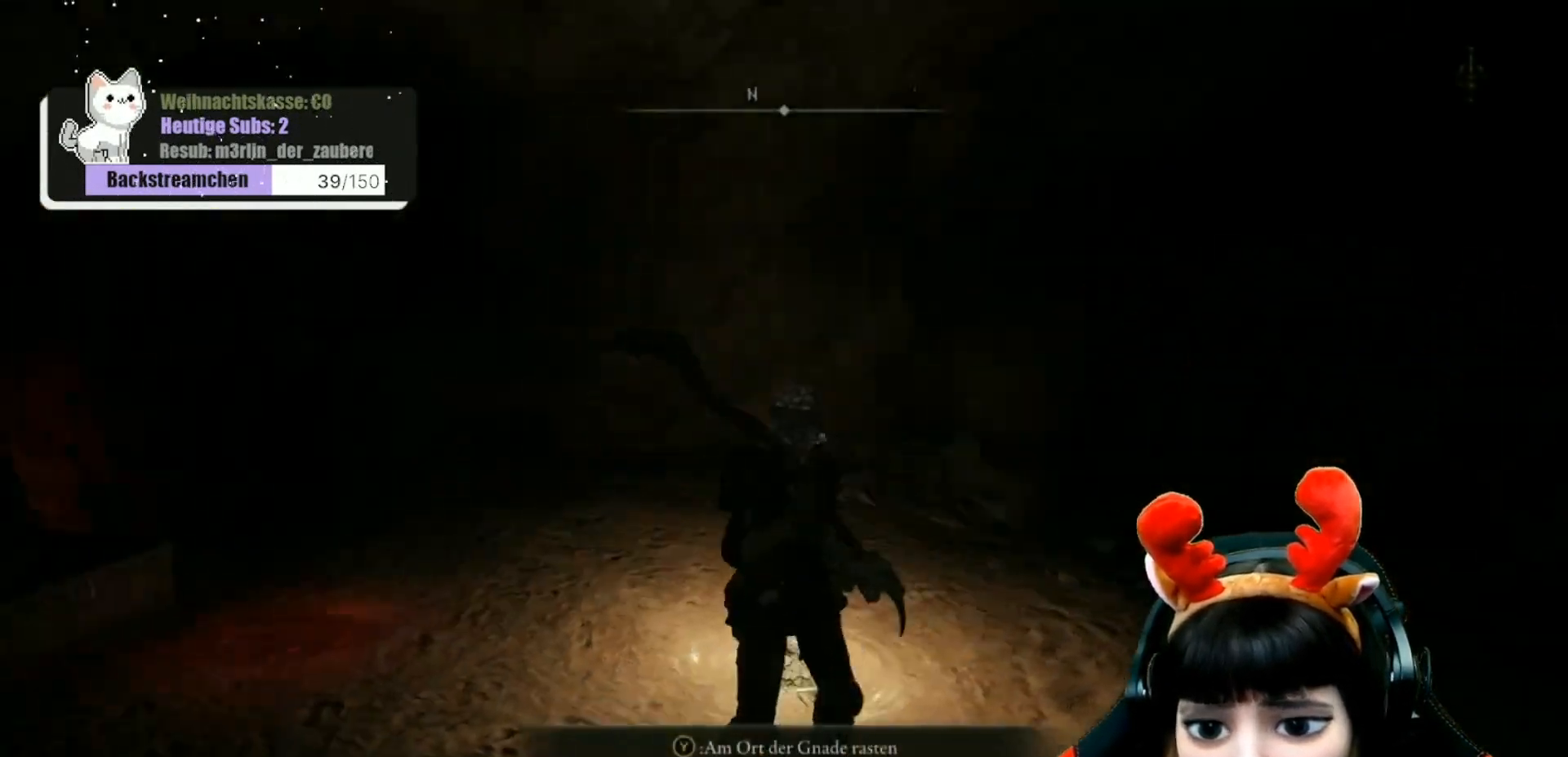
{"buttons": [], "left_stick": "center", "right_stick": "center", "events": [[183, "left_stick", "up"], [300, "right_stick", "up-left"], [367, "left_stick", "center"], [500, "right_stick", "center"]]}
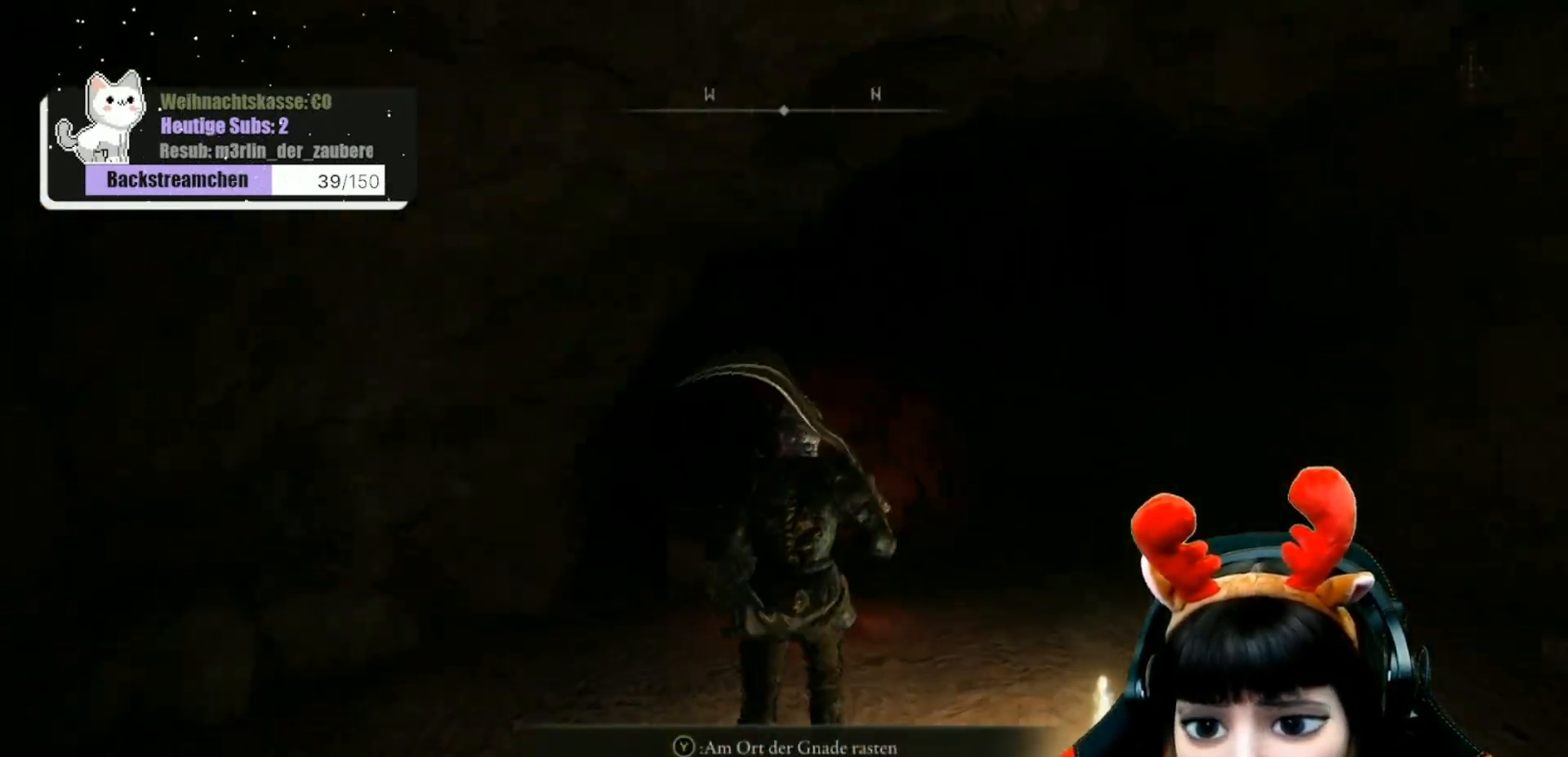
{"buttons": [], "left_stick": "center", "right_stick": "center", "events": [[183, "START", "down"], [300, "START", "up"]]}
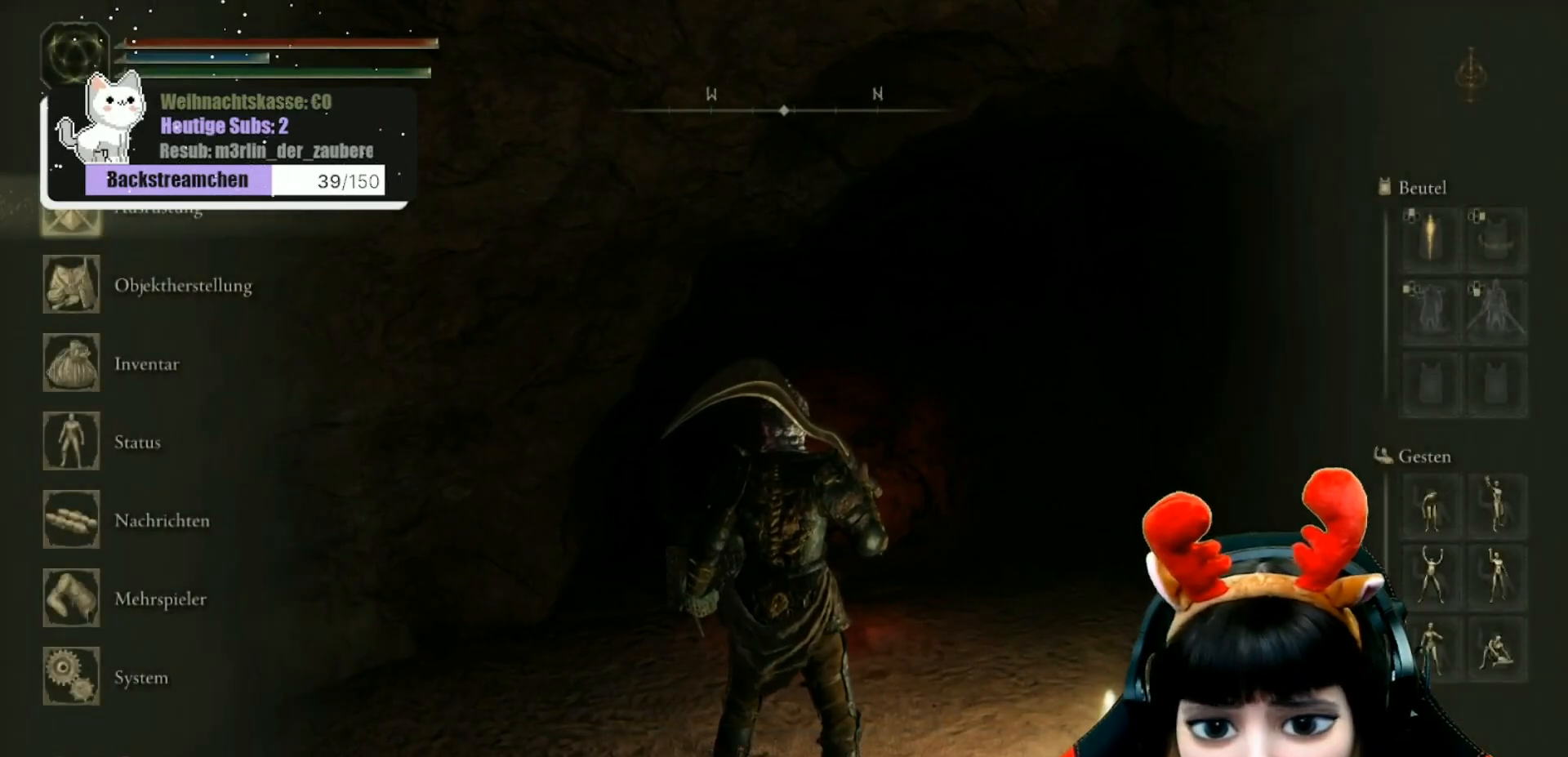
{"buttons": [], "left_stick": "center", "right_stick": "center", "events": [[83, "DPAD_DOWN", "down"], [183, "DPAD_DOWN", "up"], [267, "DPAD_DOWN", "down"], [367, "DPAD_DOWN", "up"], [383, "A", "down"], [467, "A", "up"]]}
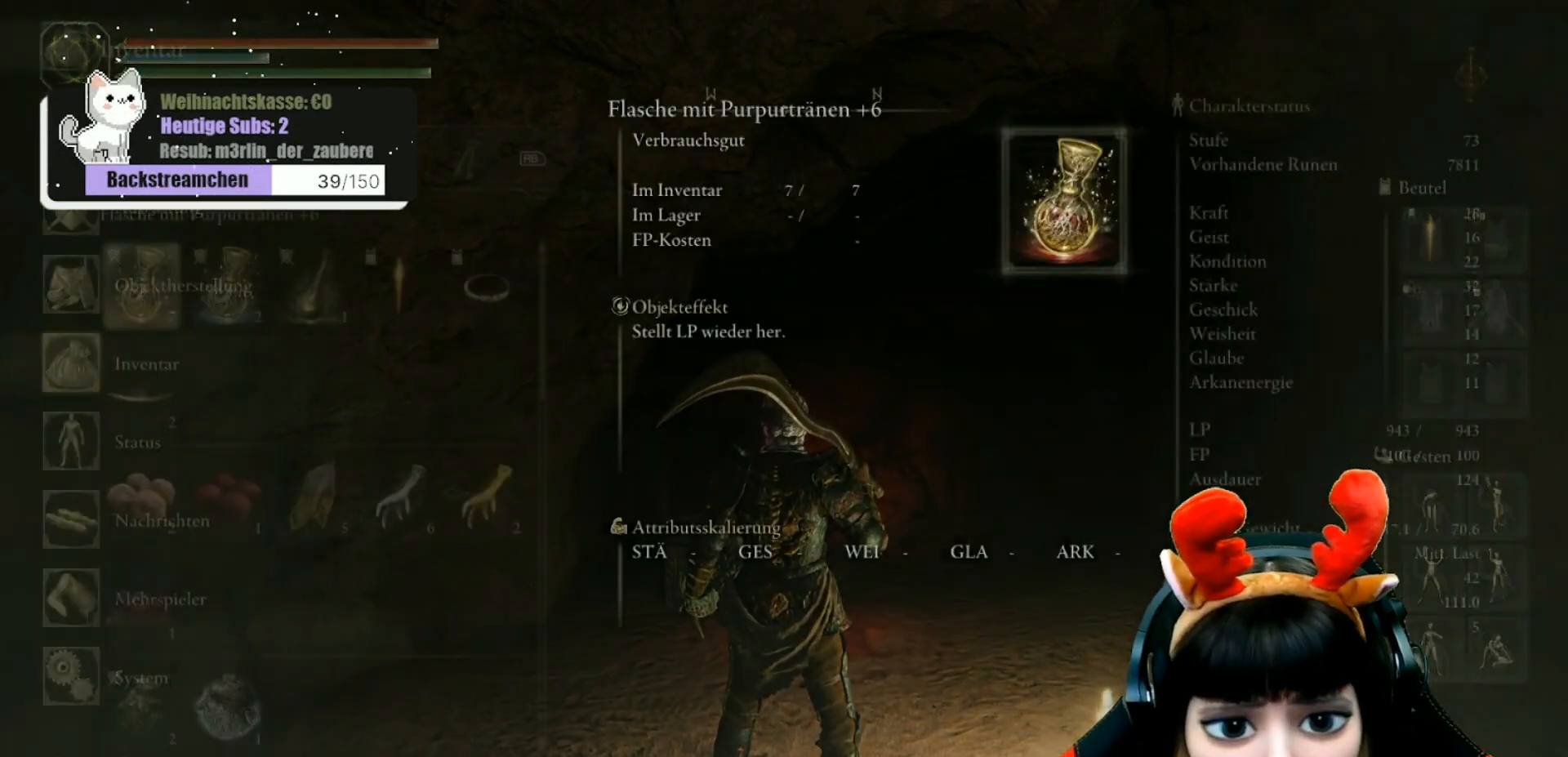
{"buttons": ["DPAD_DOWN"], "left_stick": "center", "right_stick": "center", "events": [[100, "DPAD_DOWN", "down"], [183, "DPAD_DOWN", "up"], [317, "DPAD_DOWN", "down"], [417, "DPAD_DOWN", "up"], [500, "DPAD_DOWN", "down"]]}
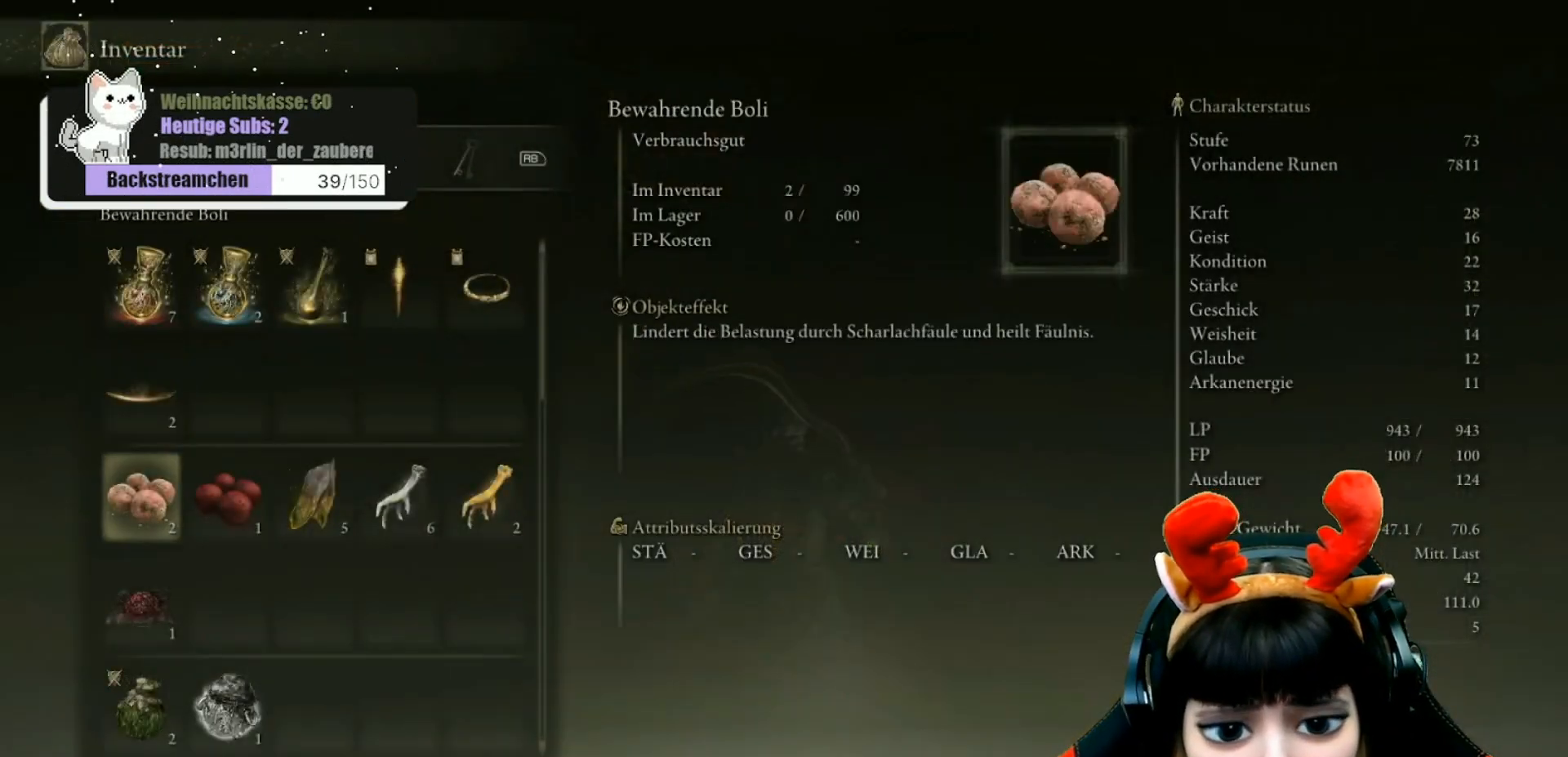
{"buttons": [], "left_stick": "center", "right_stick": "center", "events": [[67, "DPAD_DOWN", "up"], [150, "DPAD_DOWN", "down"], [233, "DPAD_DOWN", "up"], [333, "DPAD_DOWN", "down"], [417, "DPAD_DOWN", "up"]]}
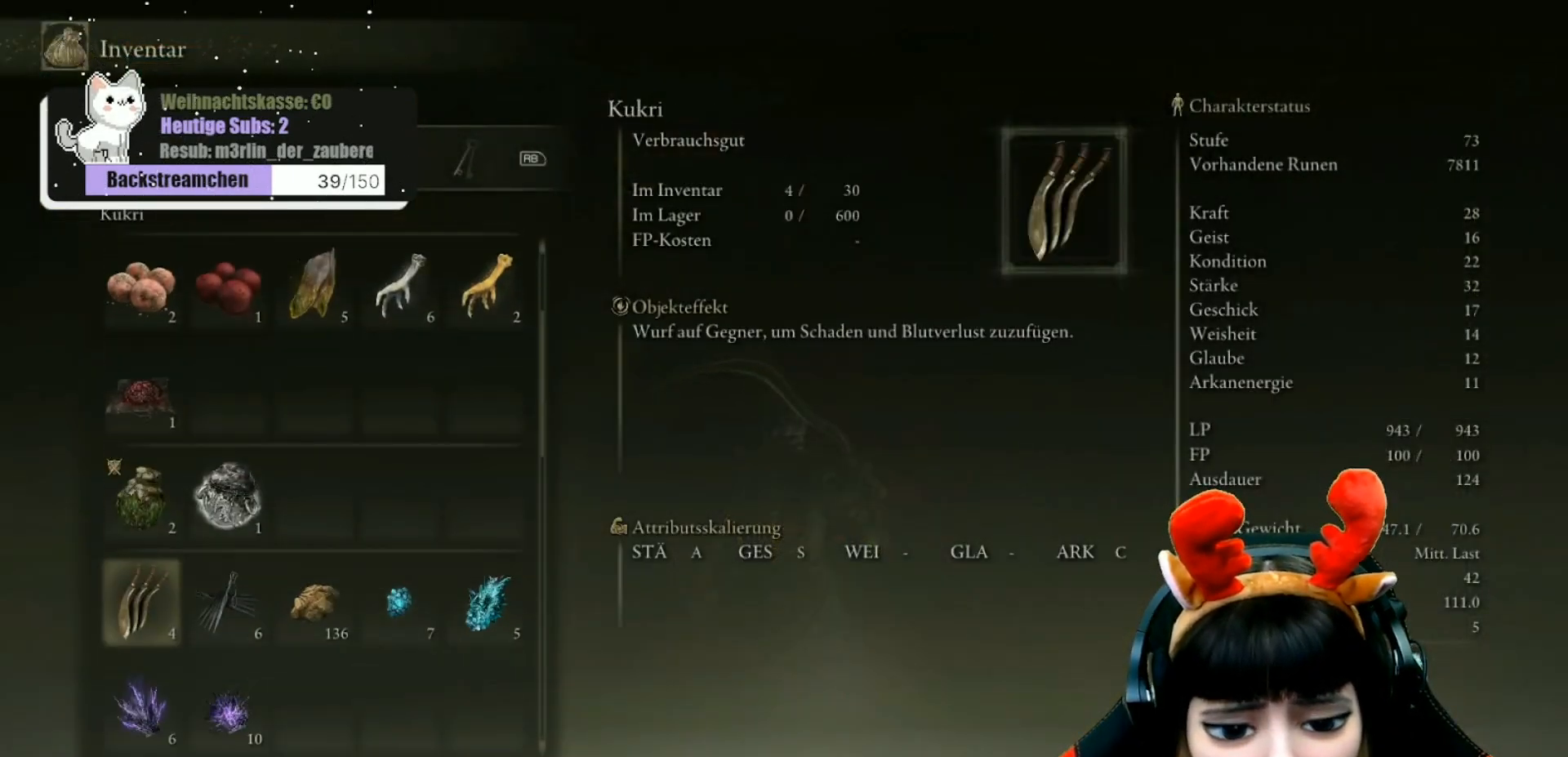
{"buttons": [], "left_stick": "center", "right_stick": "center", "events": [[17, "DPAD_DOWN", "down"], [133, "DPAD_DOWN", "up"], [200, "DPAD_DOWN", "down"], [467, "DPAD_DOWN", "up"]]}
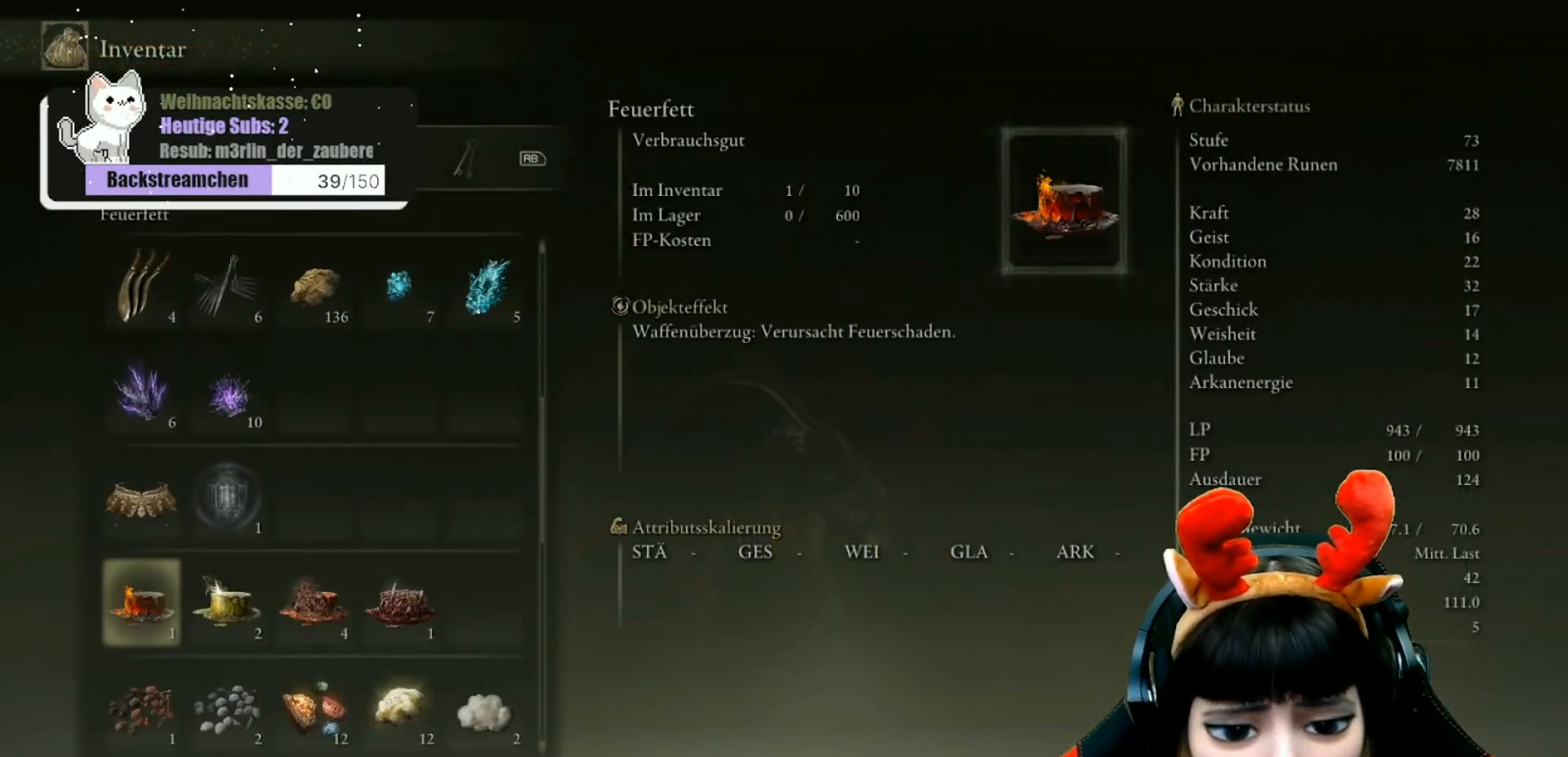
{"buttons": ["DPAD_DOWN"], "left_stick": "center", "right_stick": "center", "events": [[133, "DPAD_DOWN", "down"], [217, "DPAD_DOWN", "up"], [400, "DPAD_DOWN", "down"]]}
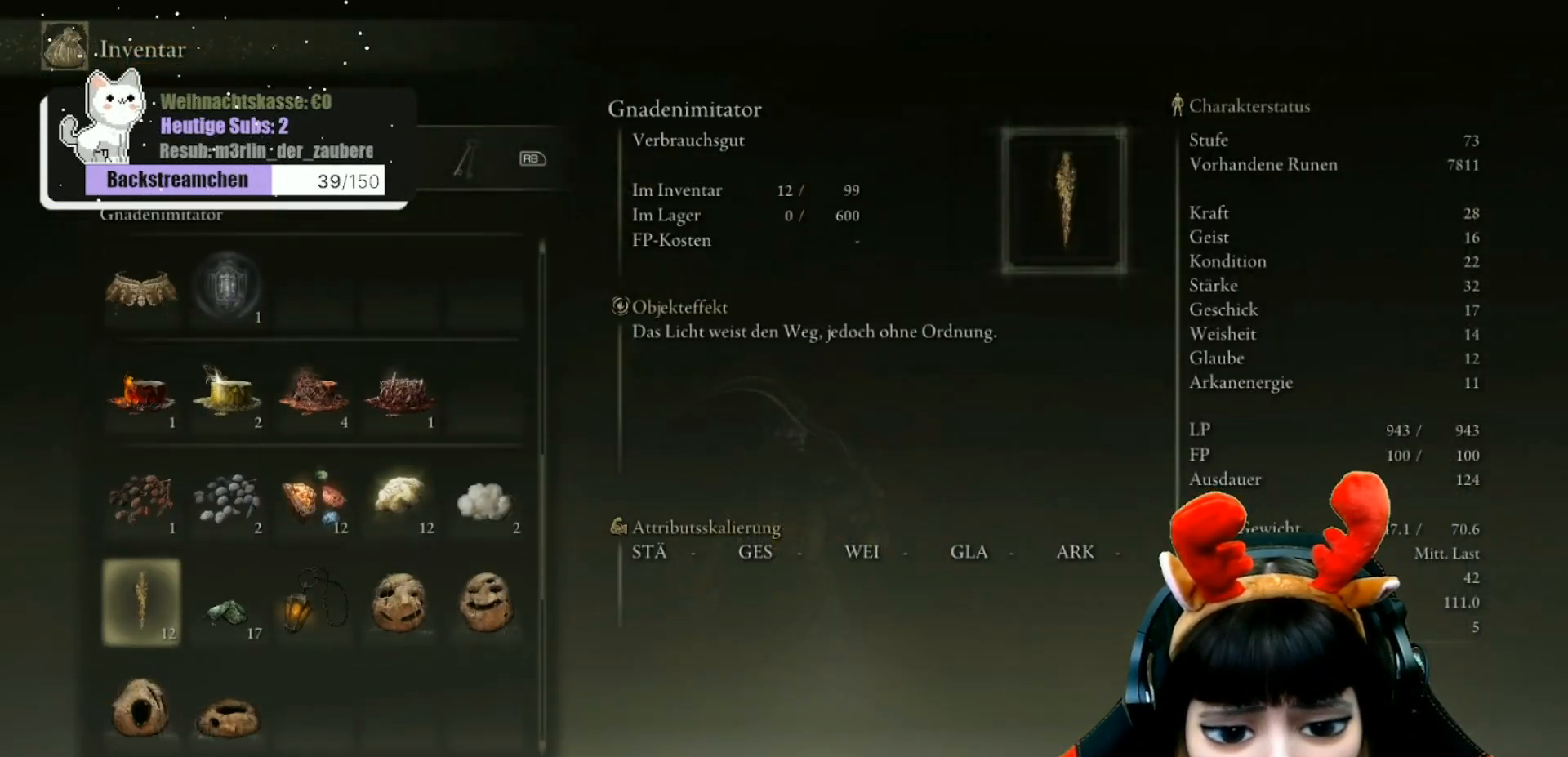
{"buttons": ["DPAD_RIGHT"], "left_stick": "center", "right_stick": "center", "events": [[17, "DPAD_DOWN", "up"], [267, "DPAD_RIGHT", "down"], [367, "DPAD_RIGHT", "up"], [433, "DPAD_RIGHT", "down"]]}
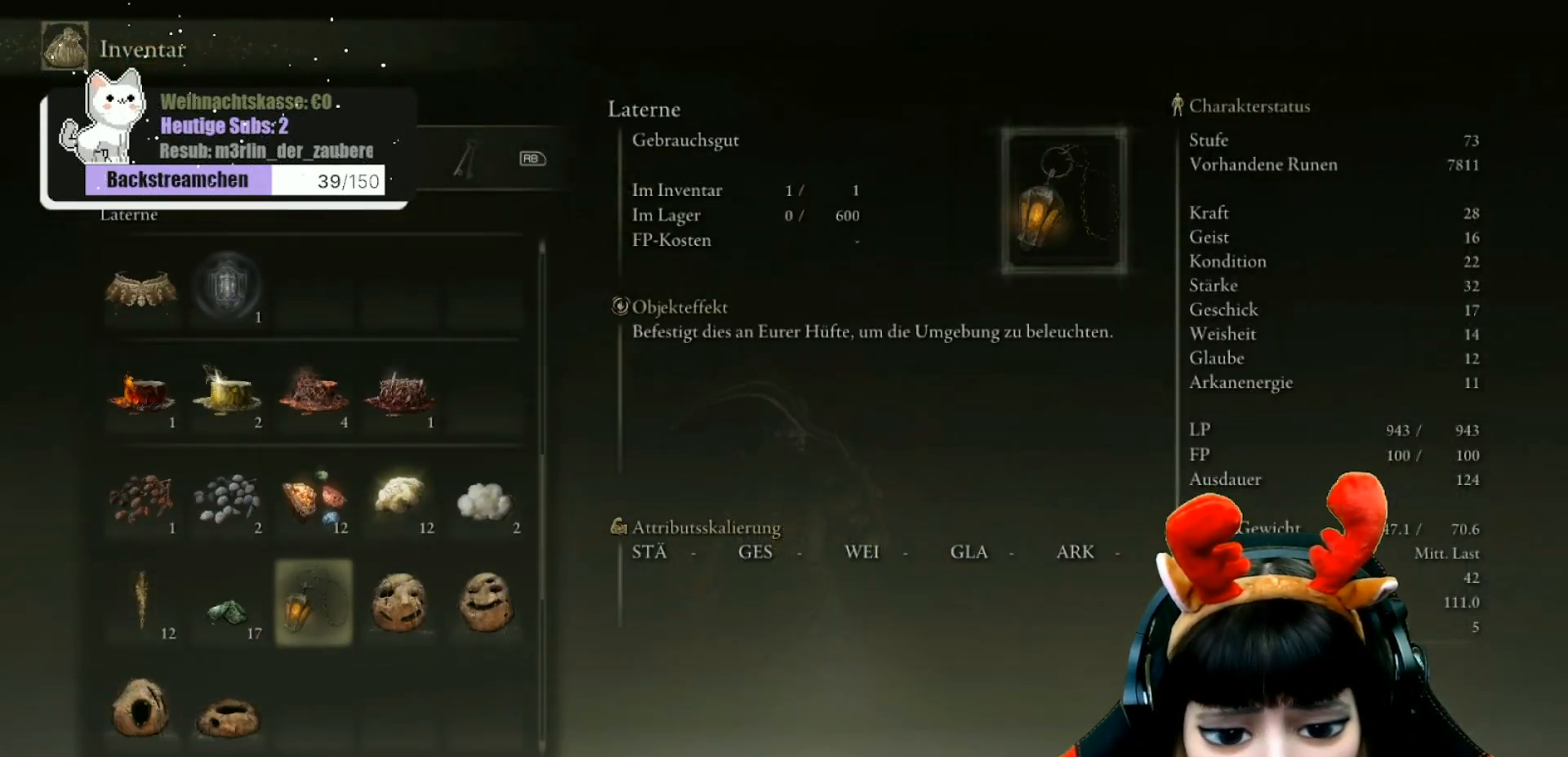
{"buttons": [], "left_stick": "center", "right_stick": "center", "events": [[33, "A", "down"], [33, "DPAD_RIGHT", "up"], [133, "A", "up"], [283, "A", "down"], [367, "A", "up"]]}
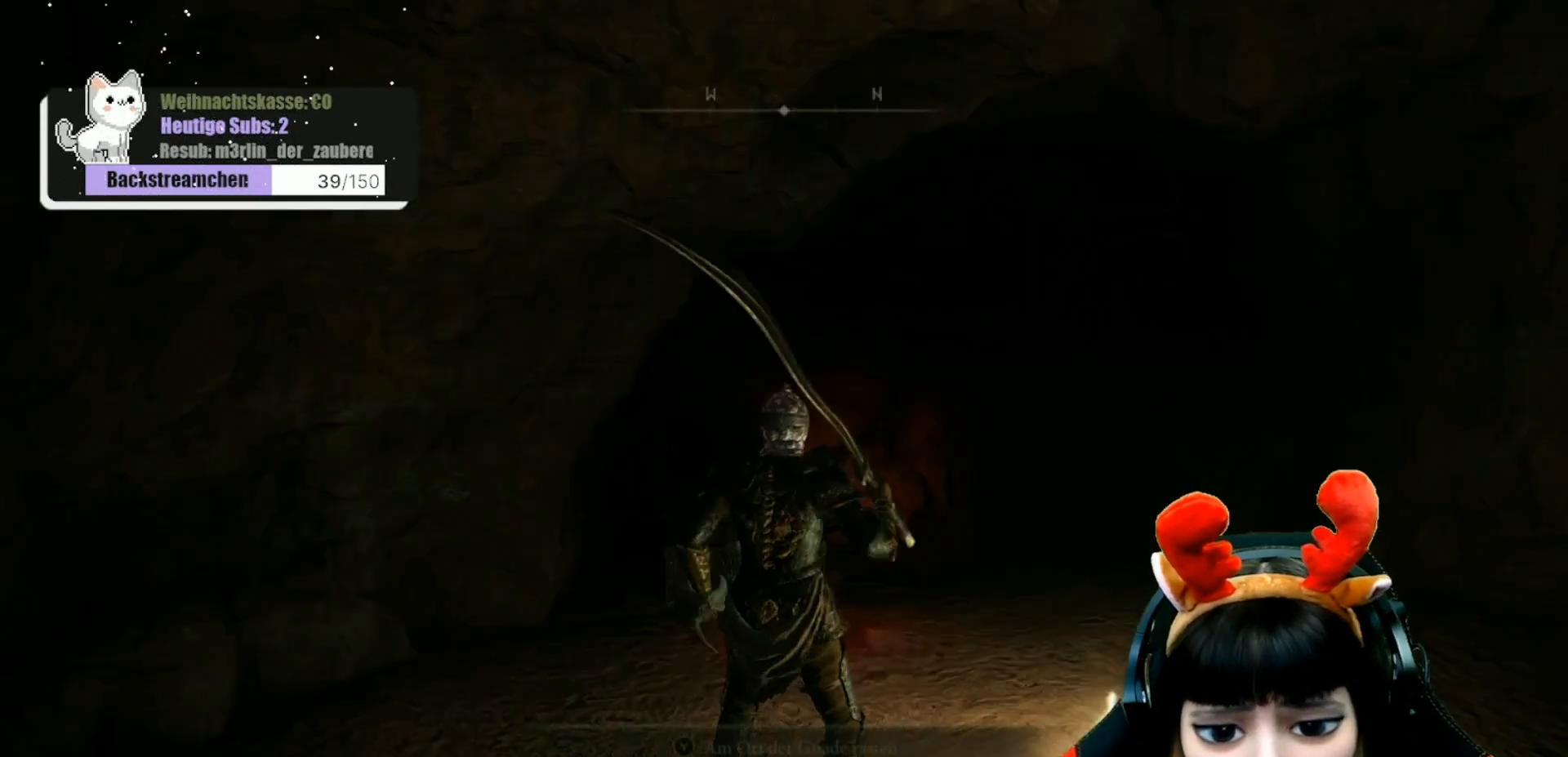
{"buttons": [], "left_stick": "center", "right_stick": "left", "events": [[83, "B", "down"], [150, "B", "up"], [433, "right_stick", "left"]]}
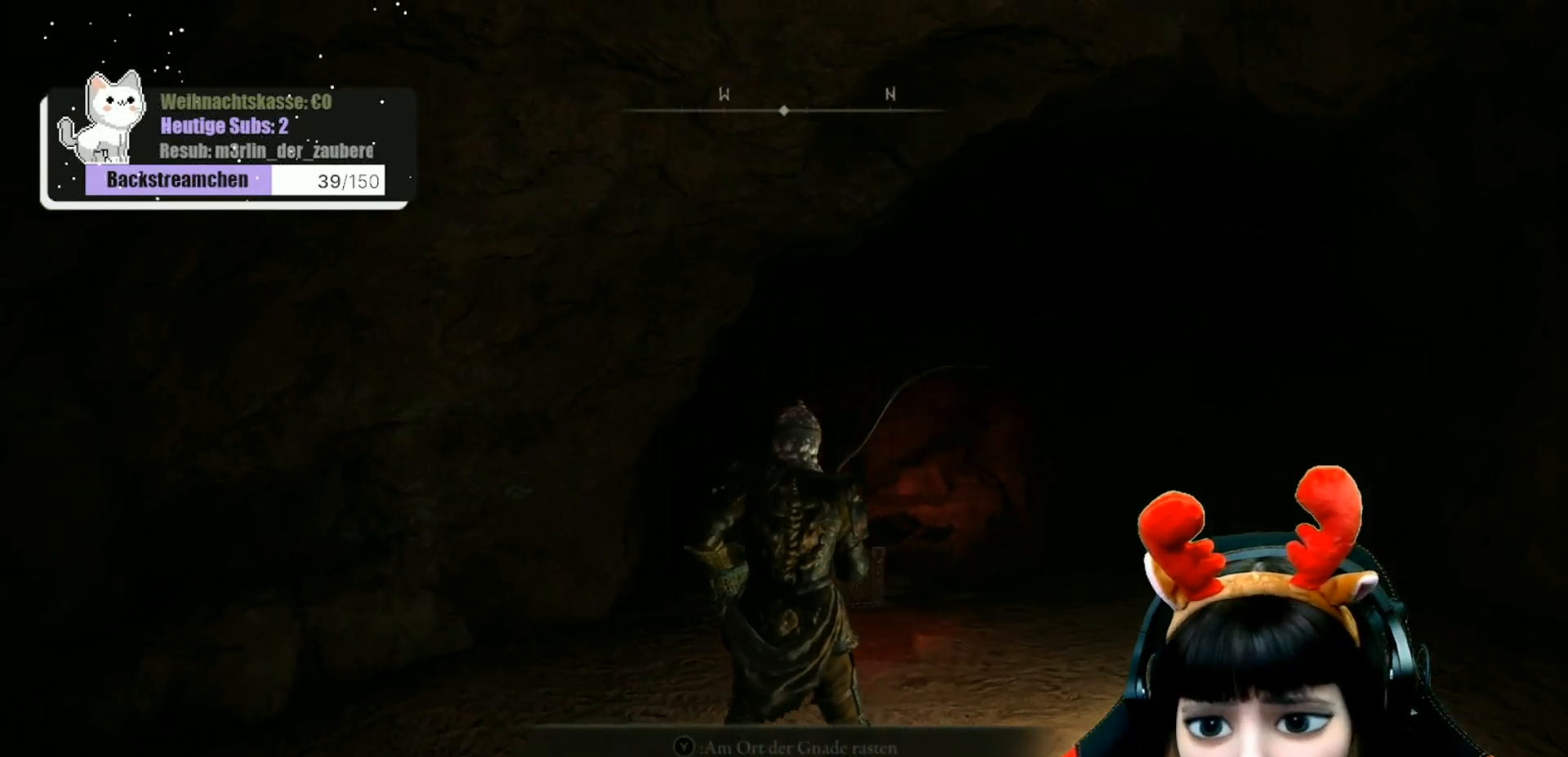
{"buttons": [], "left_stick": "center", "right_stick": "center", "events": [[483, "right_stick", "center"]]}
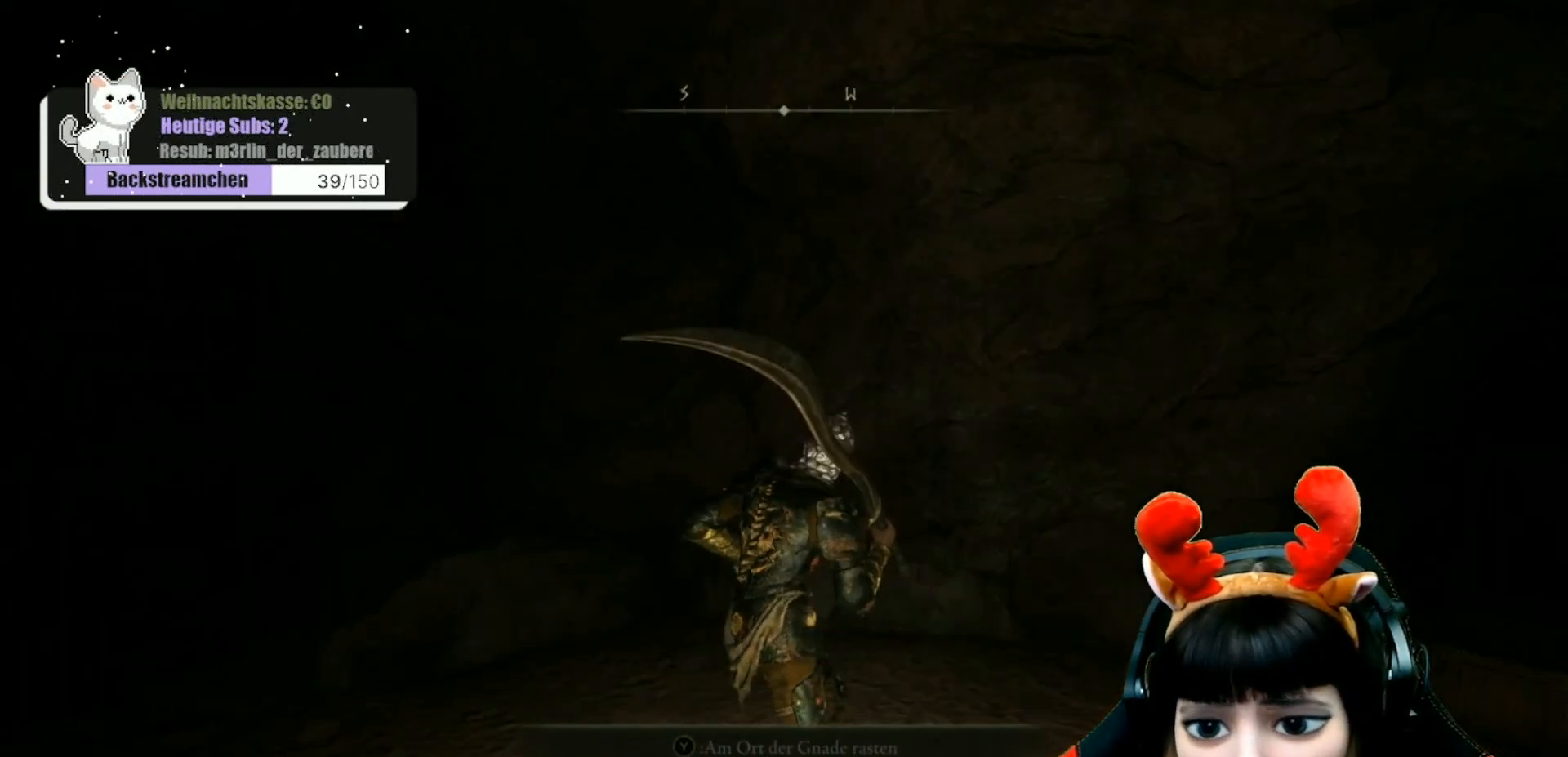
{"buttons": [], "left_stick": "center", "right_stick": "right", "events": [[267, "right_stick", "right"]]}
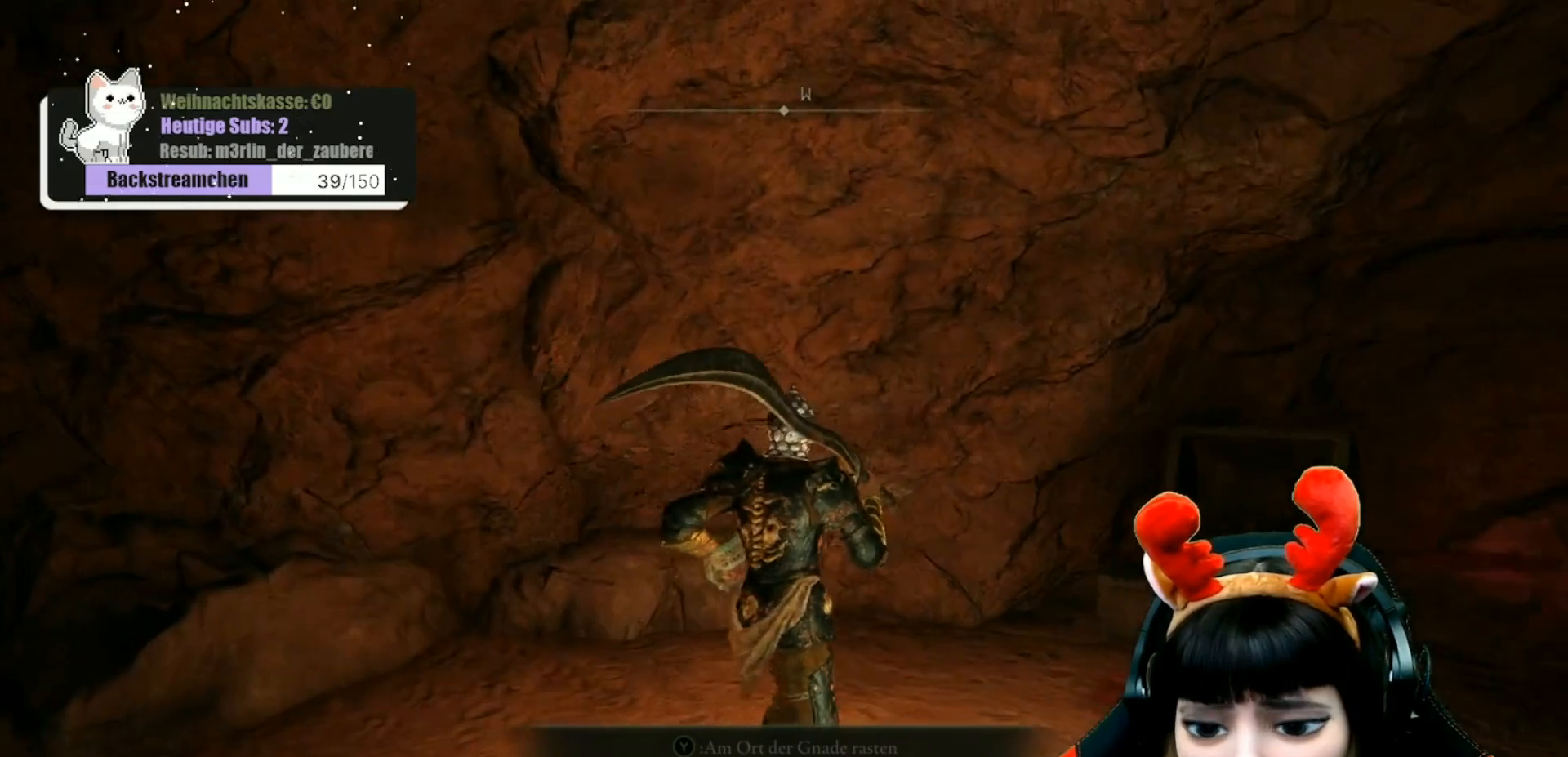
{"buttons": [], "left_stick": "center", "right_stick": "left", "events": [[200, "right_stick", "center"], [500, "right_stick", "left"]]}
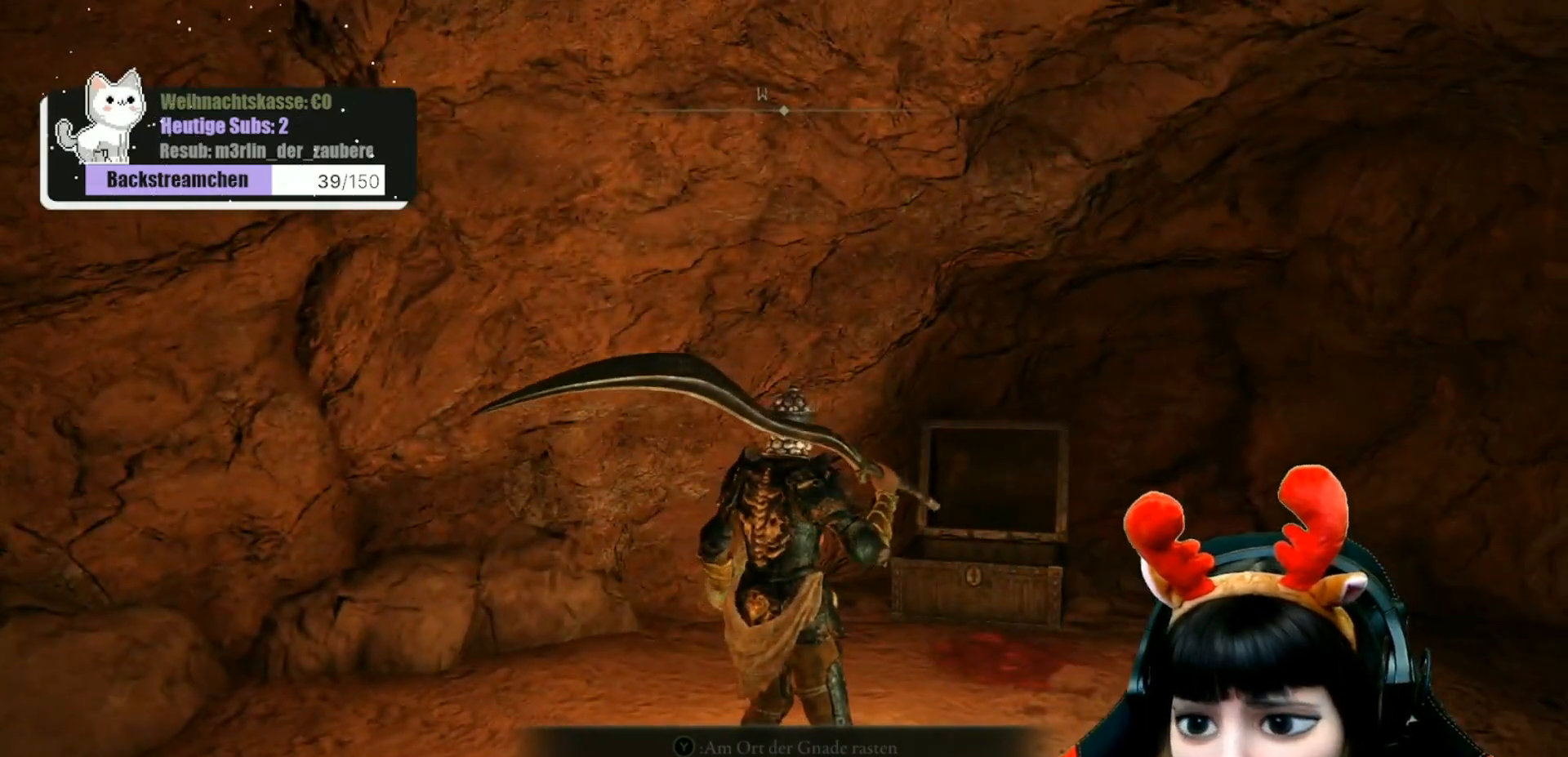
{"buttons": [], "left_stick": "center", "right_stick": "left", "events": []}
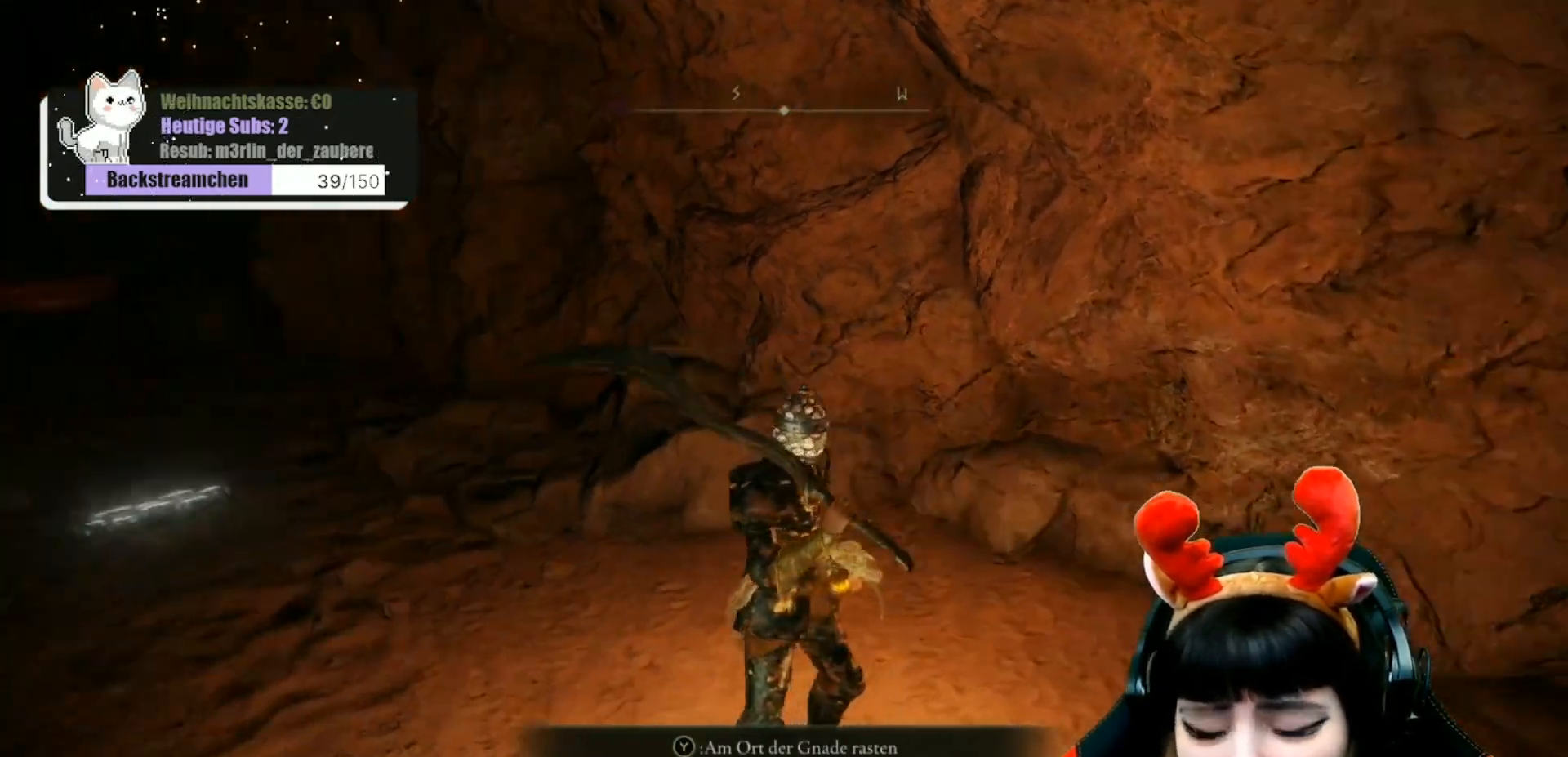
{"buttons": [], "left_stick": "center", "right_stick": "up-left", "events": [[133, "right_stick", "up-left"], [167, "left_stick", "up-left"], [500, "left_stick", "center"]]}
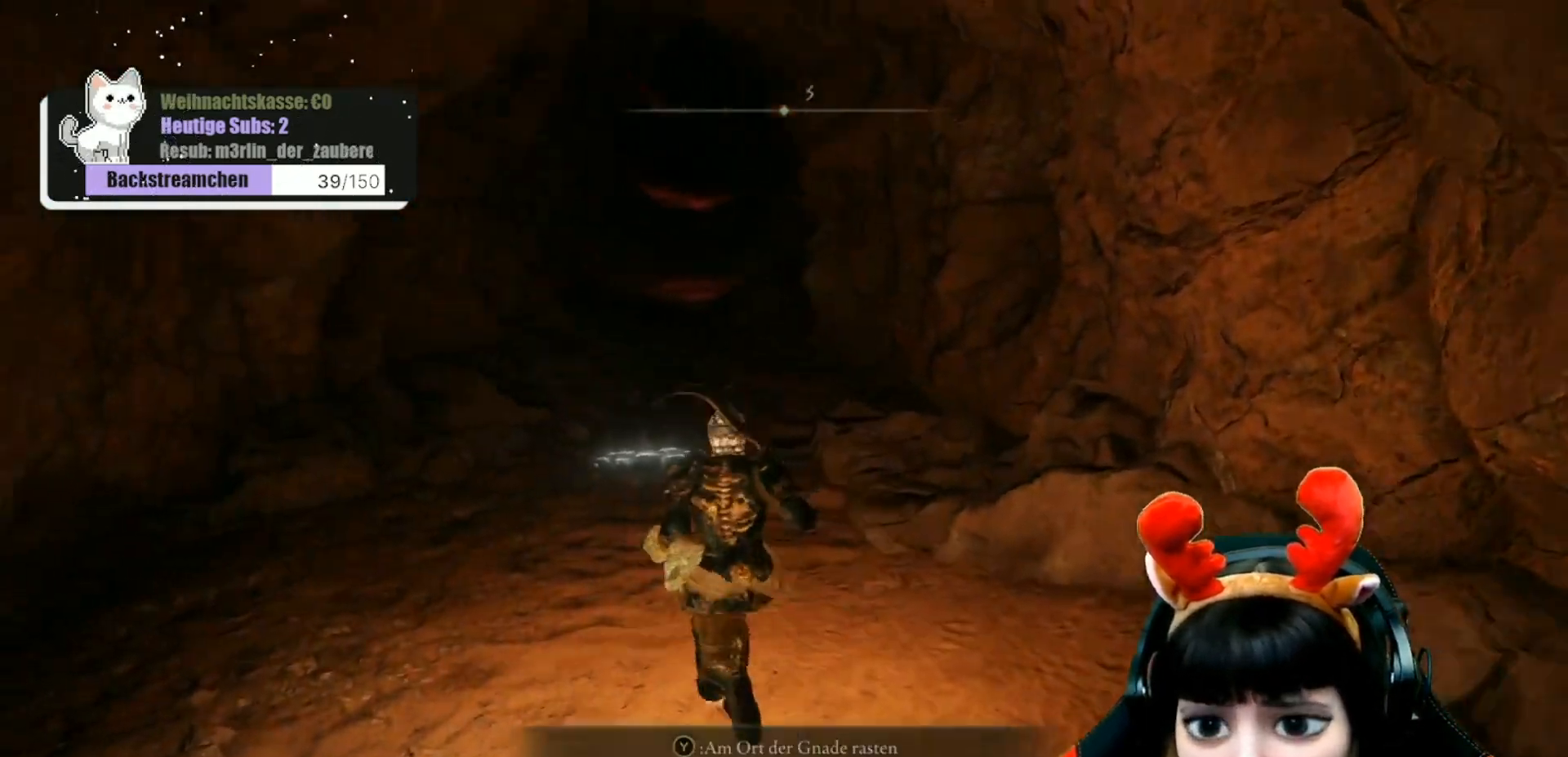
{"buttons": [], "left_stick": "center", "right_stick": "center", "events": [[67, "right_stick", "center"]]}